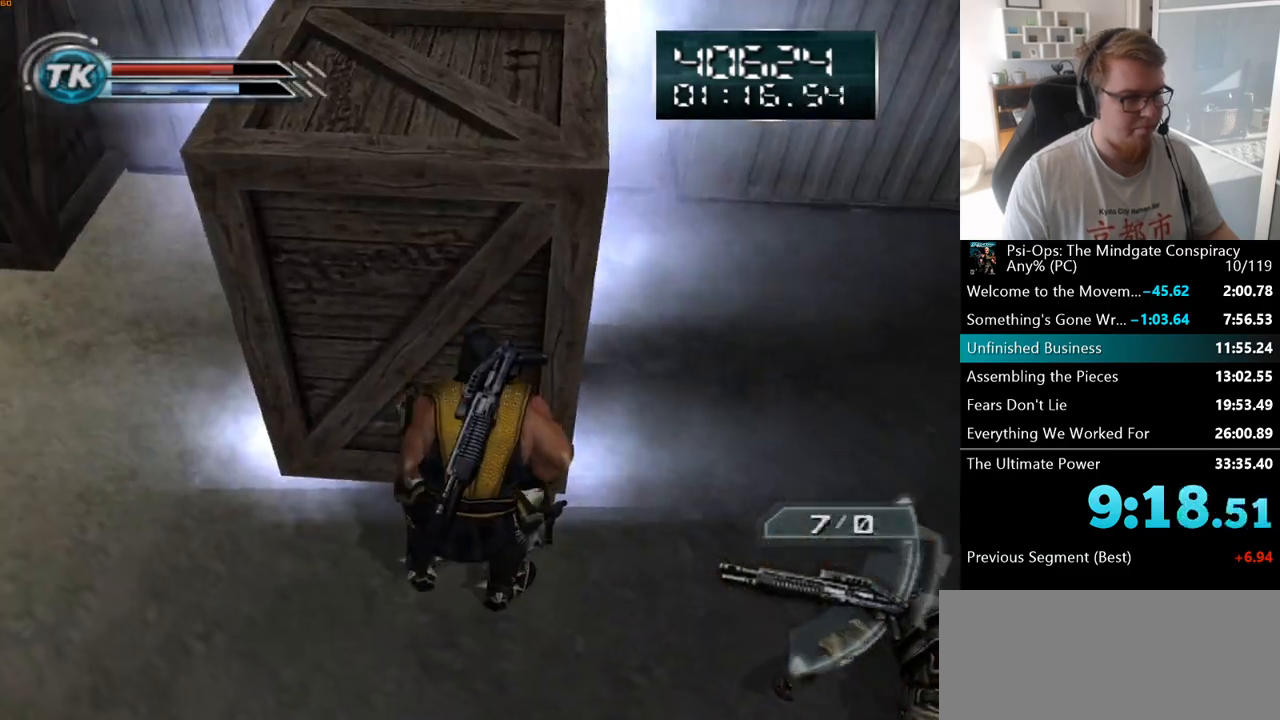
Gameplay with keyboard and mouse; each line is a JSON object with the keys and mouse buttons held at the frame after it. "events" lists presses ("down") and releases ("up") of "a", "ctrl", "d", "e", "f", "q", "r", "s", "shift", "space", "tab", "w", "mouse_left", "mouse_wheel", "mouse_right", "mouse_mb4" and "mouse_mb5" between this image and that frame as [ms after this image, input, new state], when the widget could be followed in between. "mouse_left", "mouse_wheel", "mouse_right", "mouse_mb4", "mouse_mb5" = the "left", "wheel", "right", "mb4", "mb5" buttons of the "mouse" list. No other keys are recorded. "wheel" means that the mouse wheel is clicked or scrolled. Mouse movement is not recorded.
{"keys": ["ctrl", "shift"], "mouse": [], "events": [[117, "space", "up"], [117, "w", "up"], [467, "ctrl", "down"], [500, "shift", "down"]]}
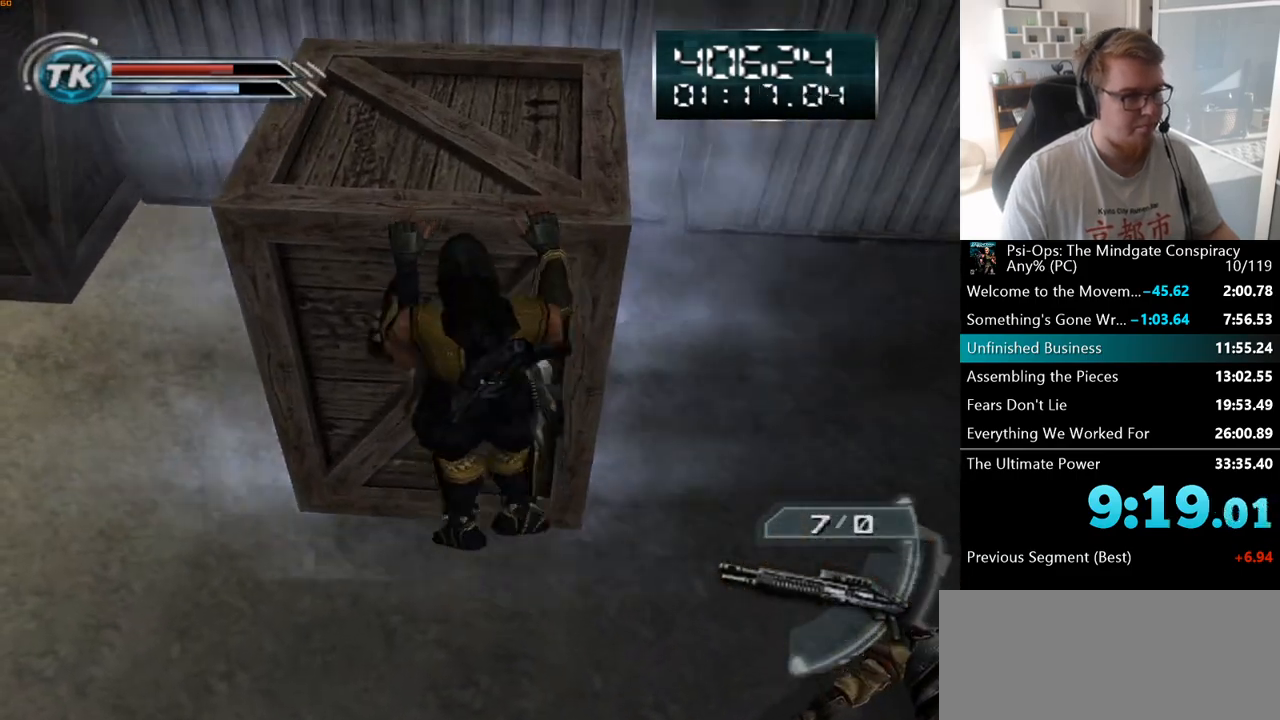
{"keys": ["ctrl", "shift"], "mouse": [], "events": []}
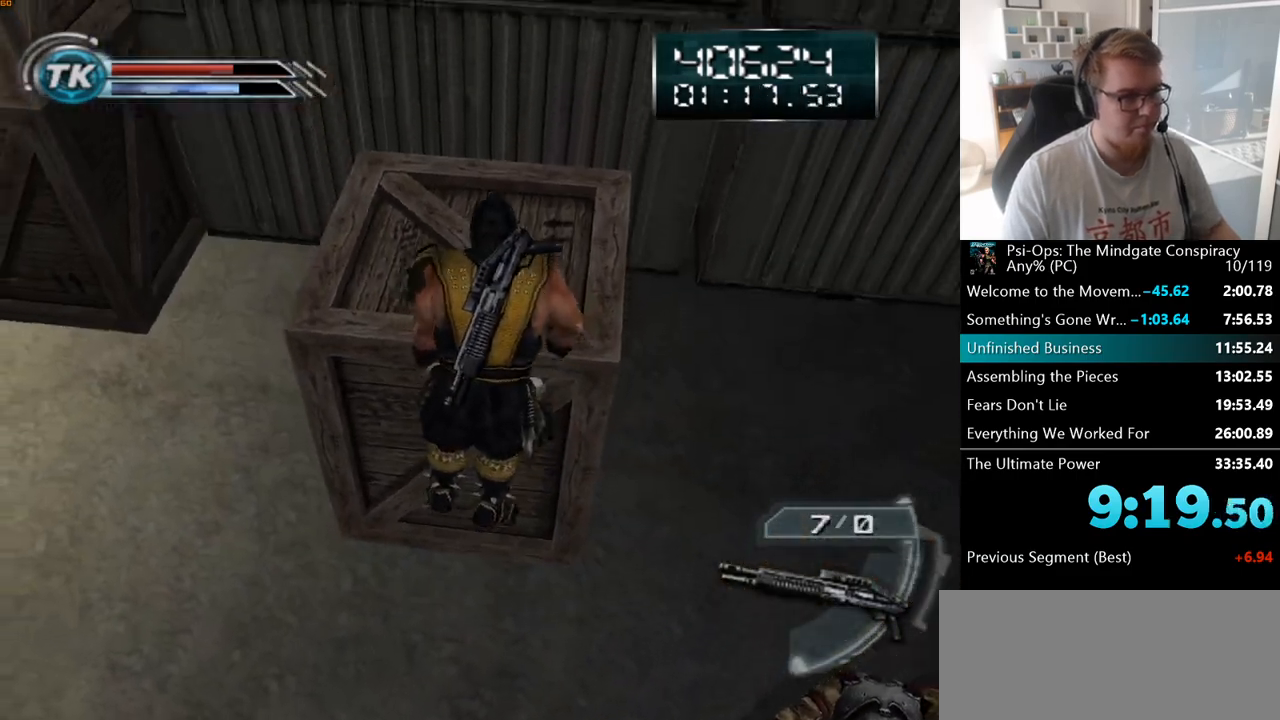
{"keys": ["ctrl", "shift"], "mouse": [], "events": []}
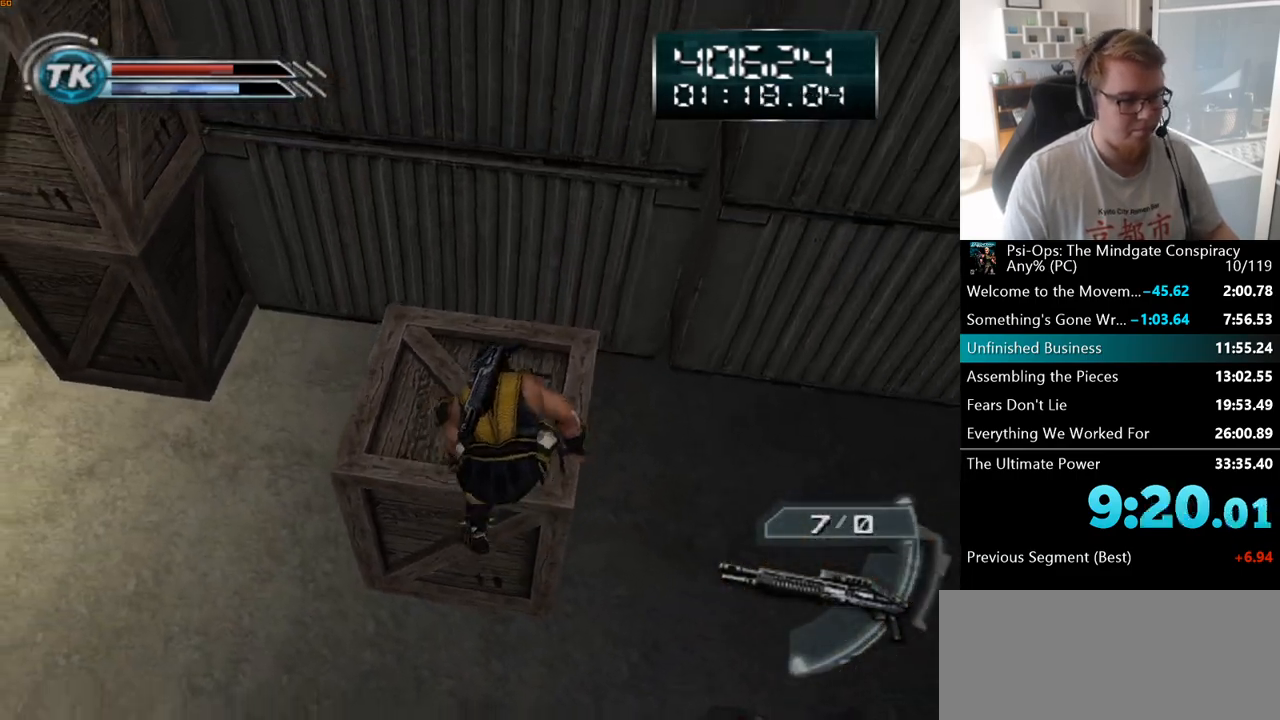
{"keys": ["ctrl", "shift"], "mouse": [], "events": []}
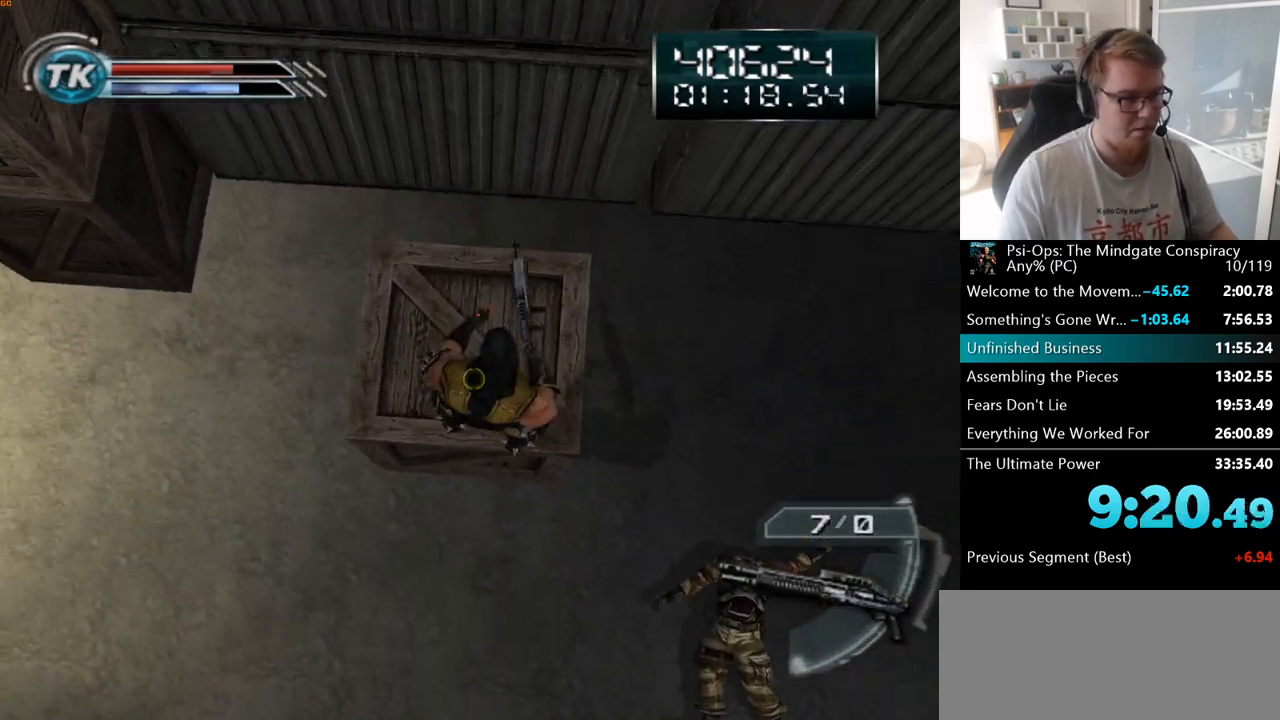
{"keys": ["ctrl", "shift"], "mouse": ["right"], "events": [[100, "mouse_right", "down"], [150, "w", "down"], [233, "w", "up"]]}
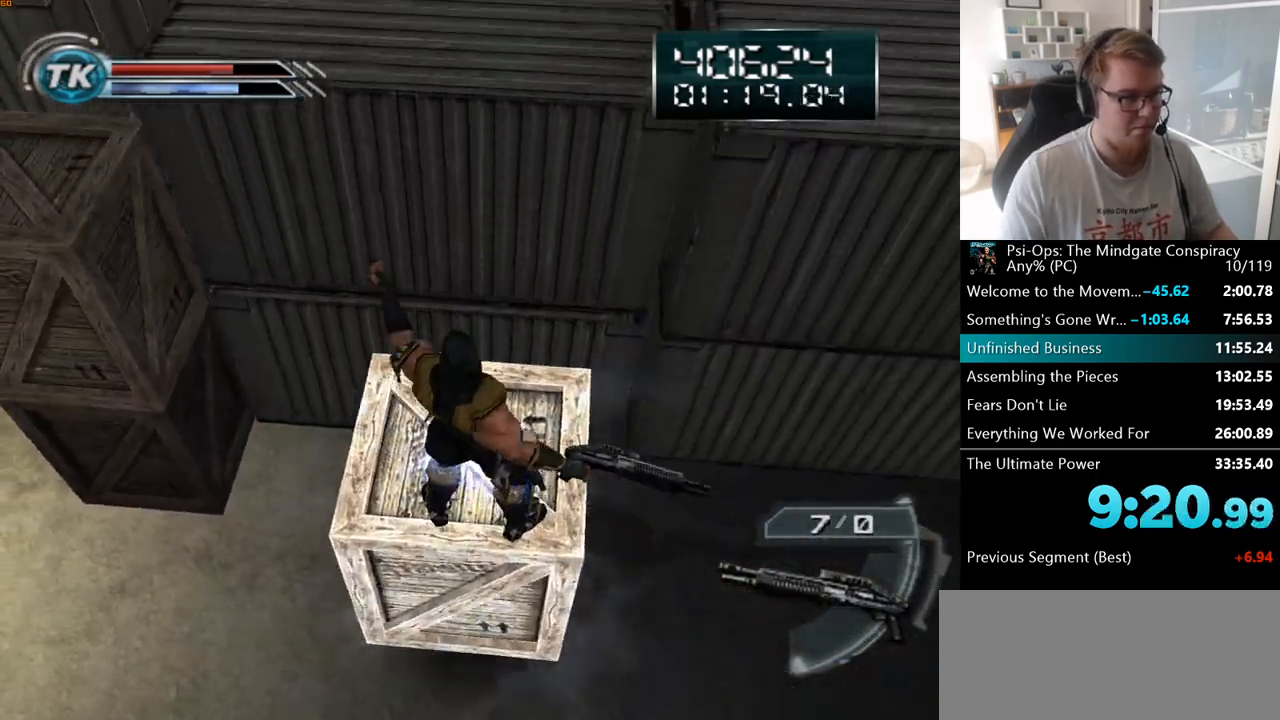
{"keys": ["ctrl", "shift"], "mouse": ["right"], "events": [[50, "mouse_right", "up"], [383, "mouse_right", "down"]]}
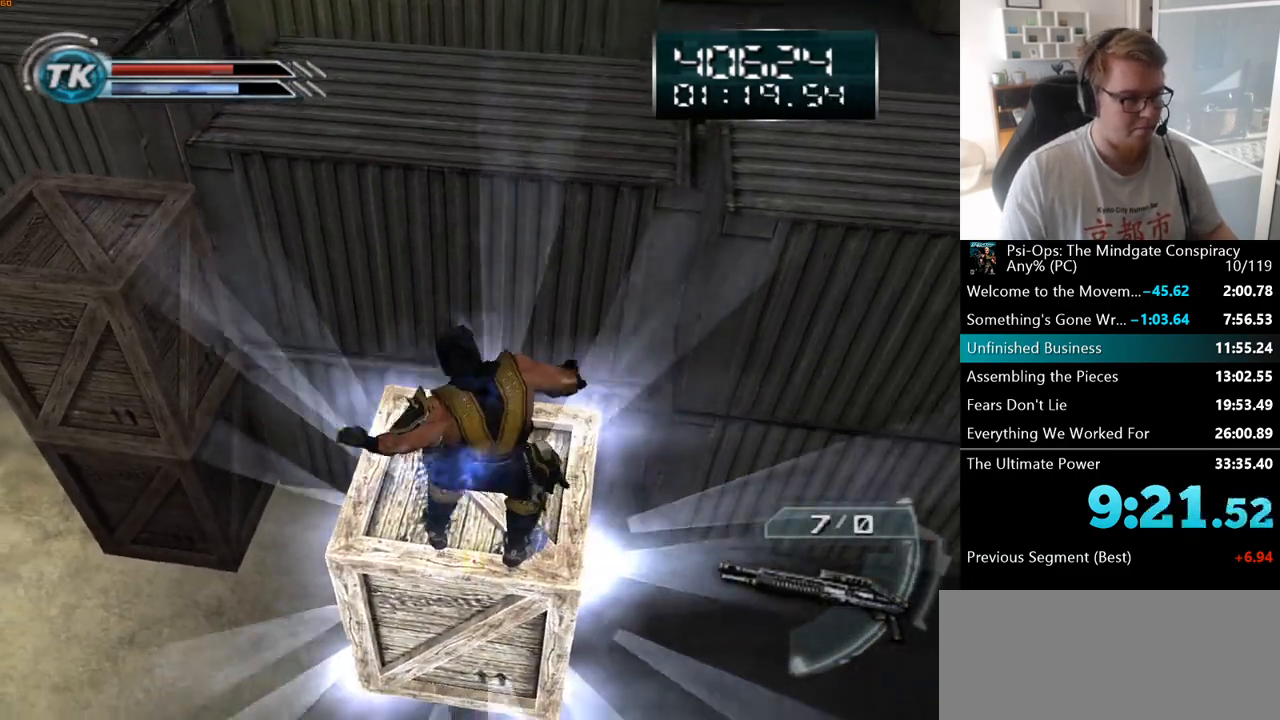
{"keys": ["ctrl", "shift"], "mouse": [], "events": [[367, "mouse_right", "up"]]}
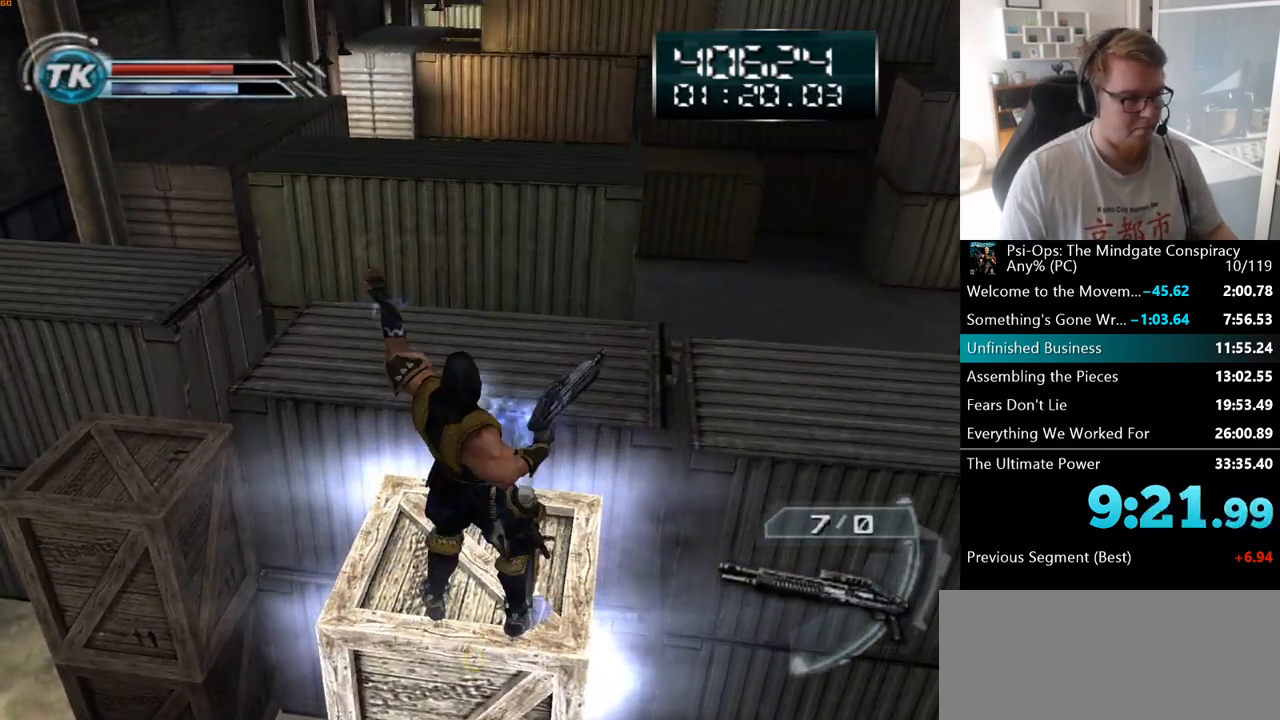
{"keys": ["ctrl", "shift"], "mouse": ["right"], "events": [[200, "mouse_right", "down"]]}
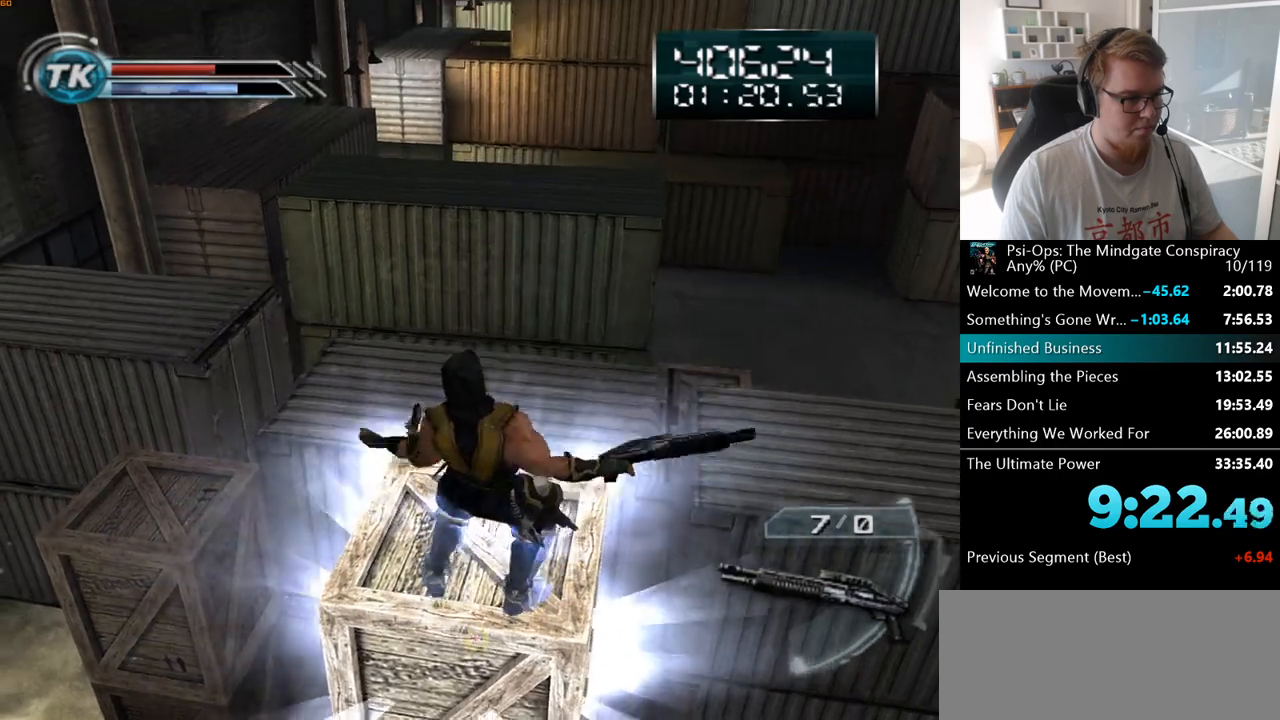
{"keys": ["ctrl", "shift"], "mouse": [], "events": [[250, "mouse_right", "up"]]}
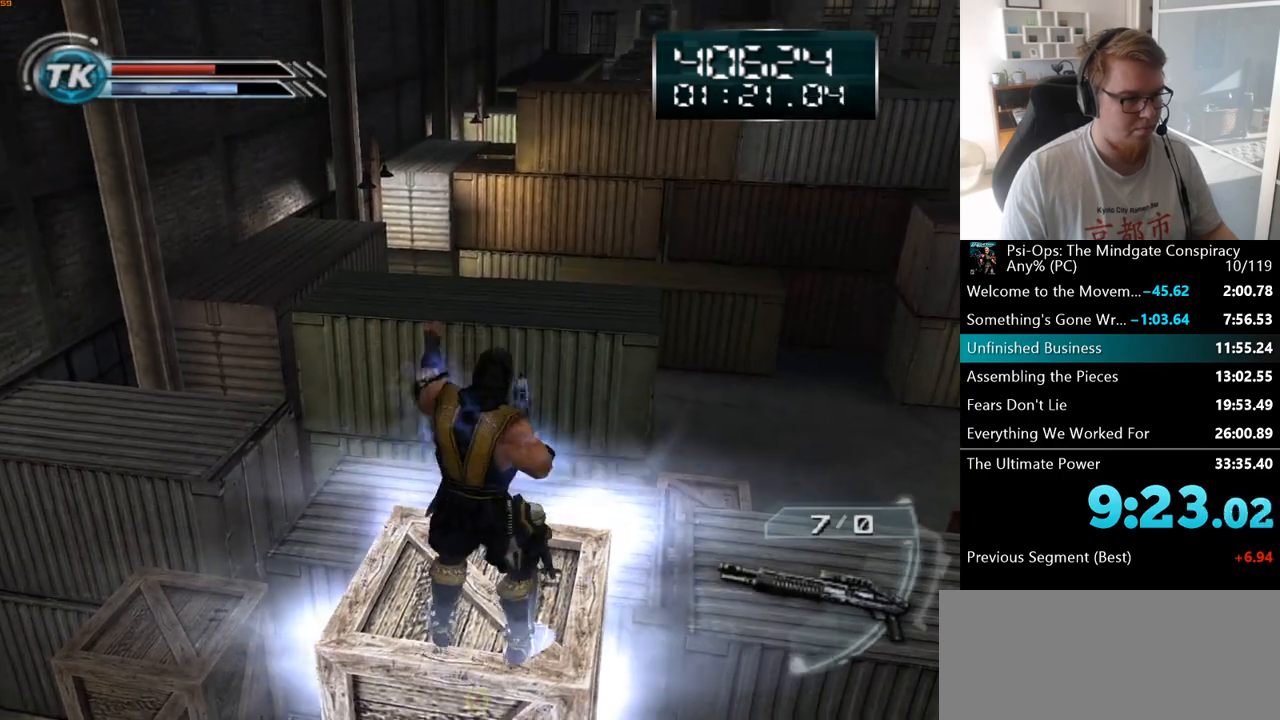
{"keys": ["ctrl", "shift"], "mouse": ["right"], "events": [[50, "mouse_right", "down"], [333, "w", "down"], [500, "w", "up"]]}
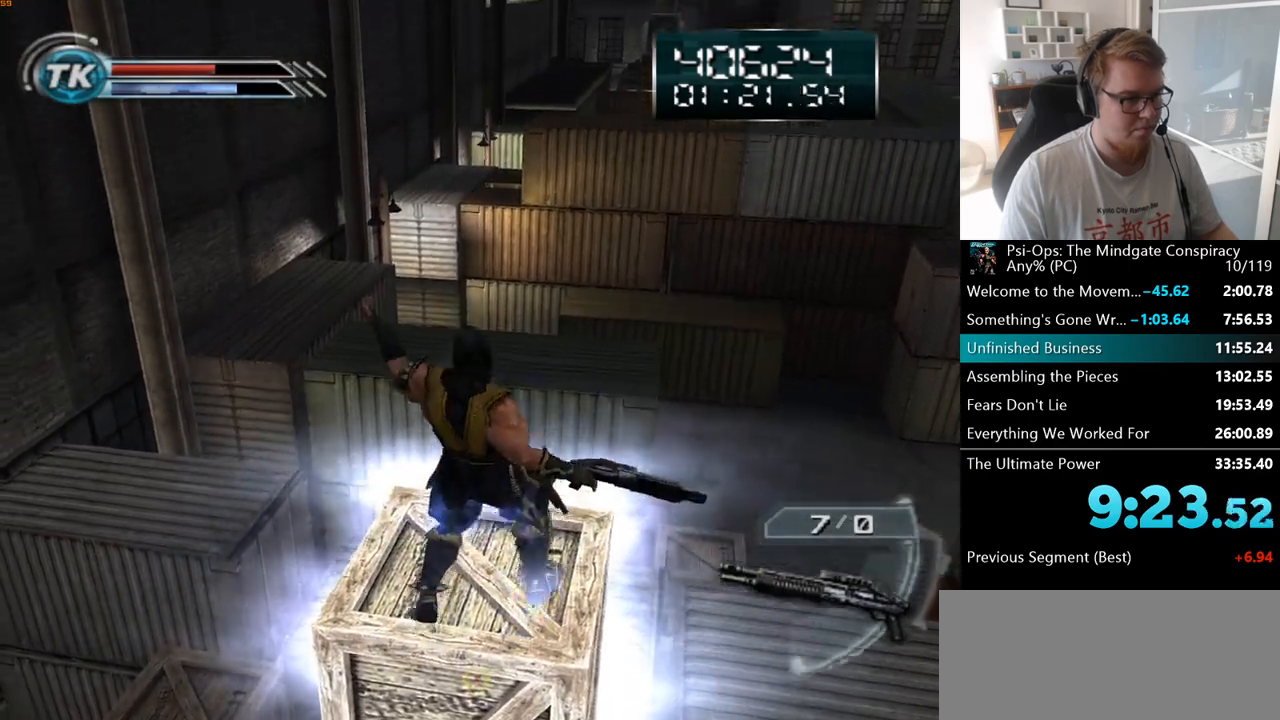
{"keys": ["ctrl", "shift"], "mouse": ["right"], "events": []}
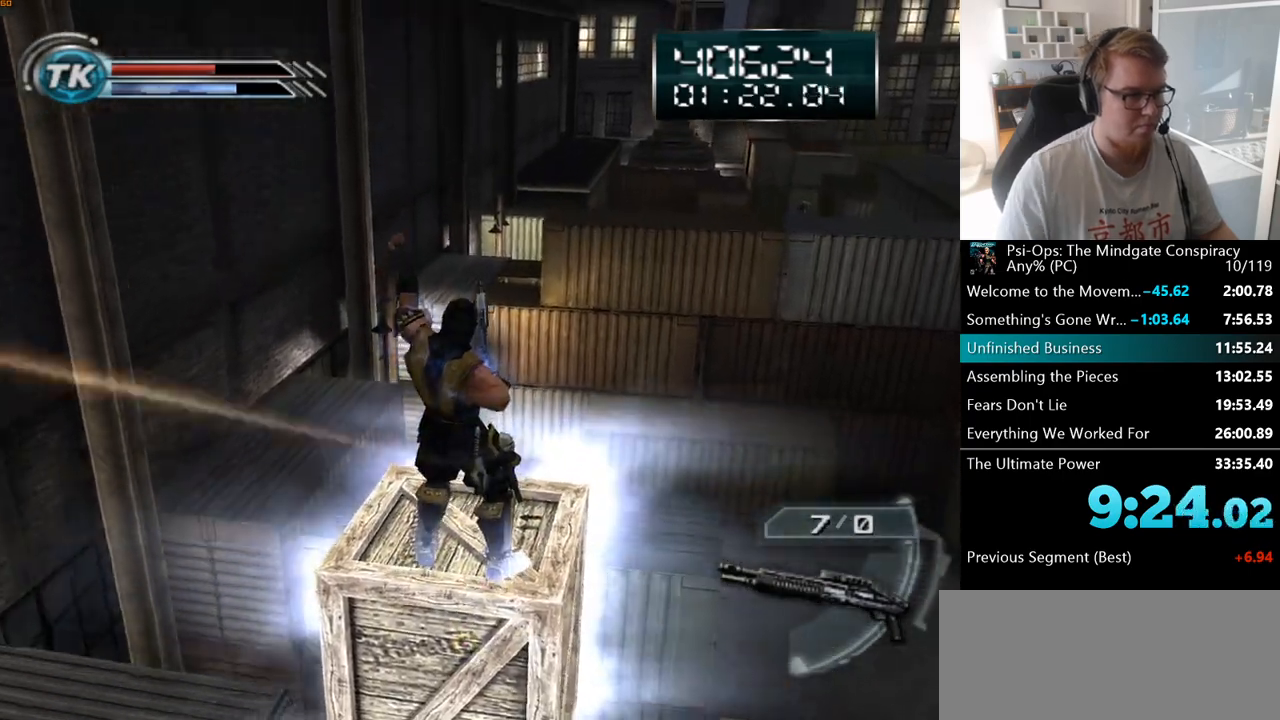
{"keys": ["ctrl"], "mouse": ["right"], "events": [[100, "shift", "up"]]}
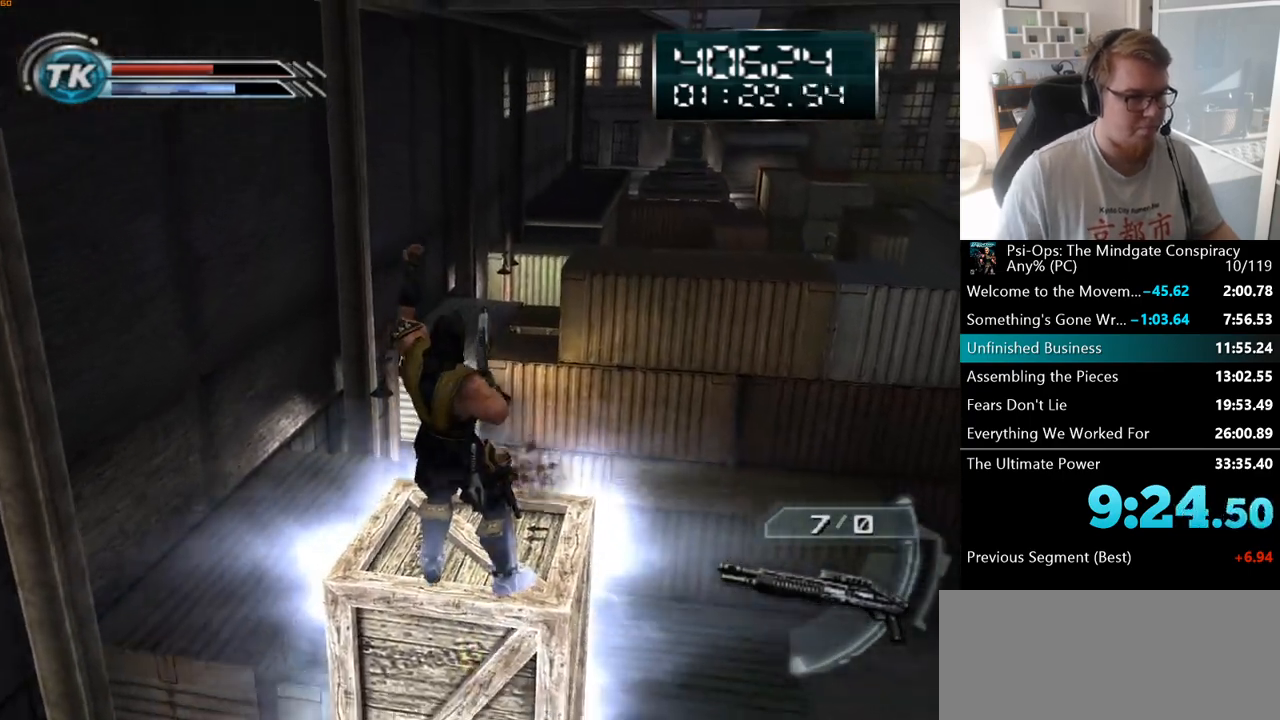
{"keys": ["ctrl"], "mouse": ["right"], "events": []}
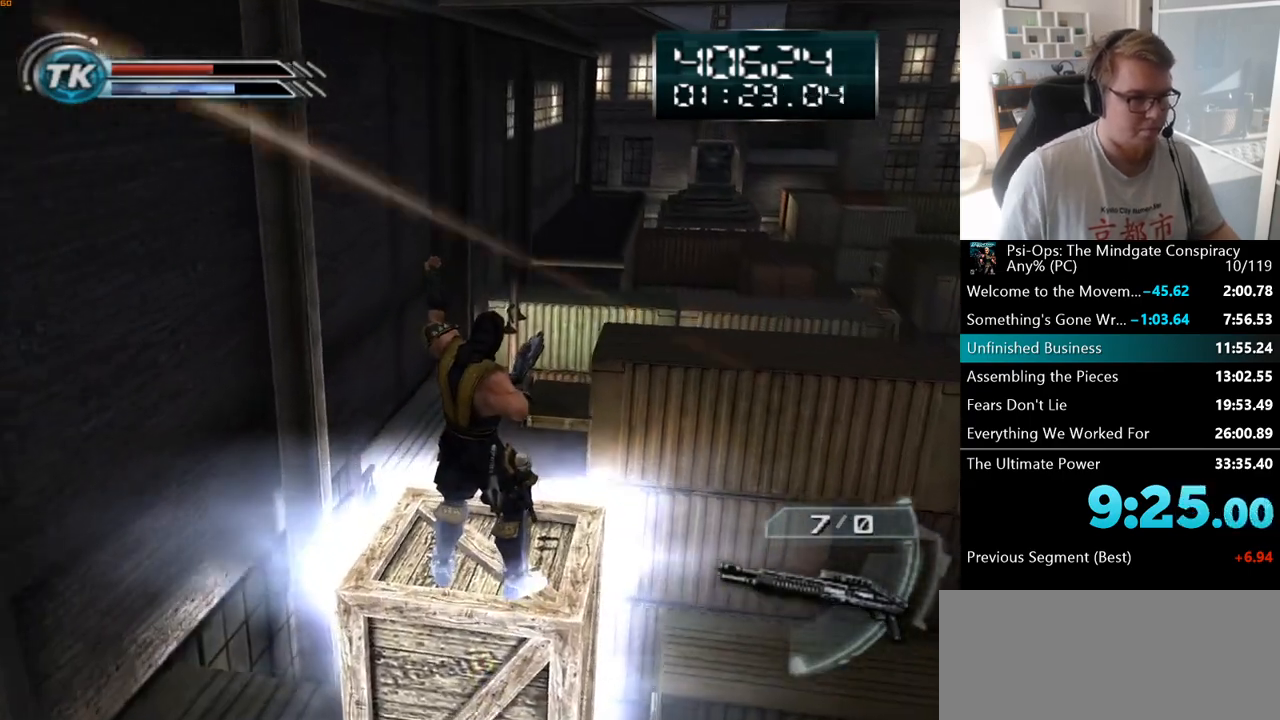
{"keys": ["ctrl"], "mouse": ["right"], "events": []}
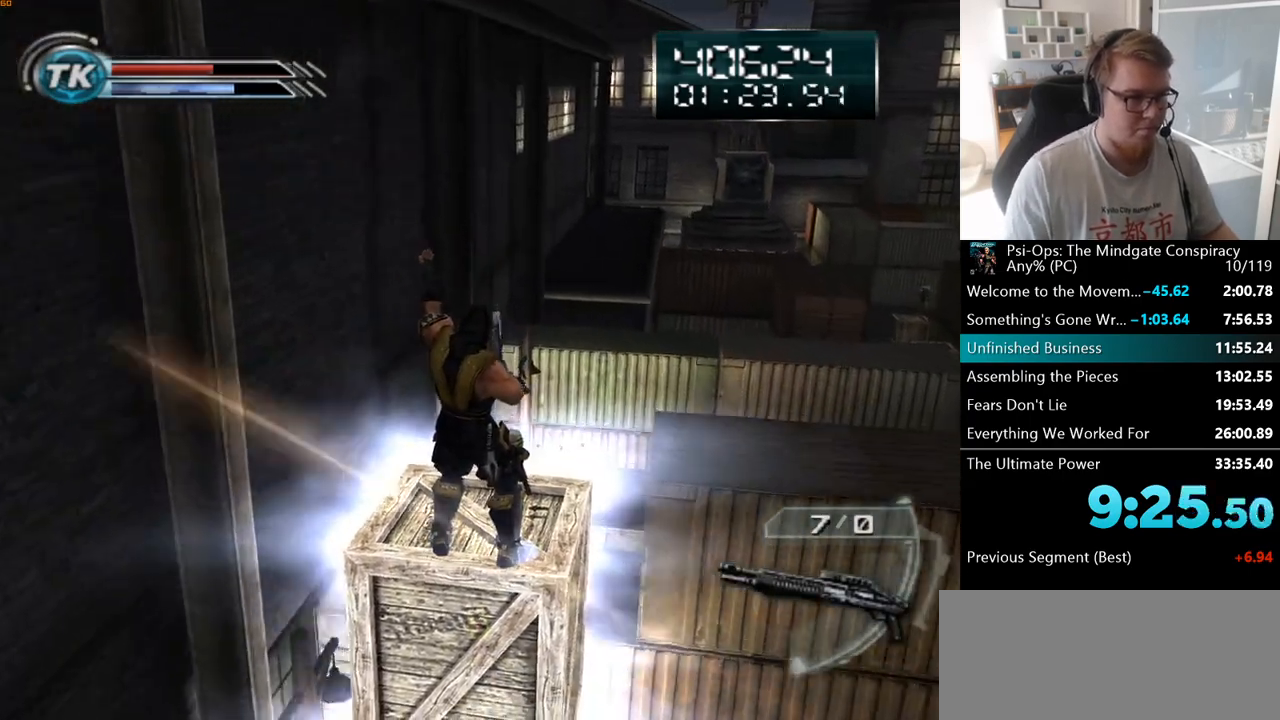
{"keys": ["ctrl"], "mouse": ["right"], "events": []}
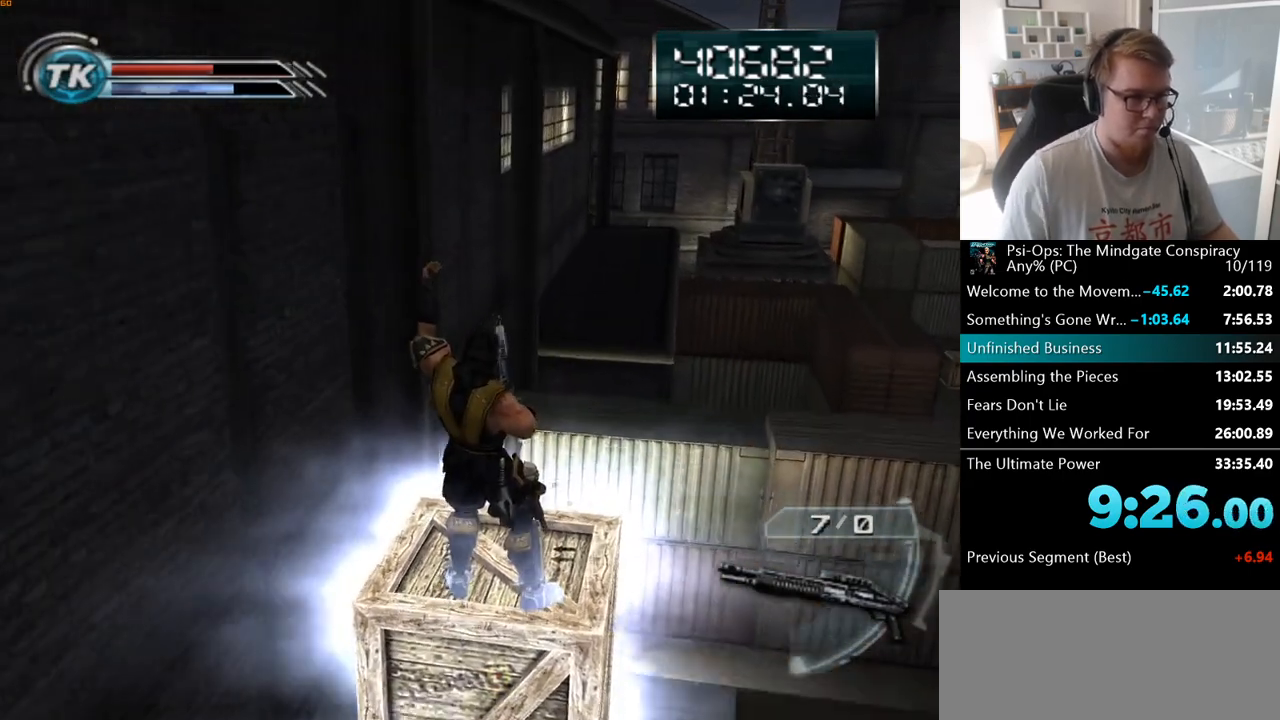
{"keys": ["ctrl"], "mouse": ["right"], "events": []}
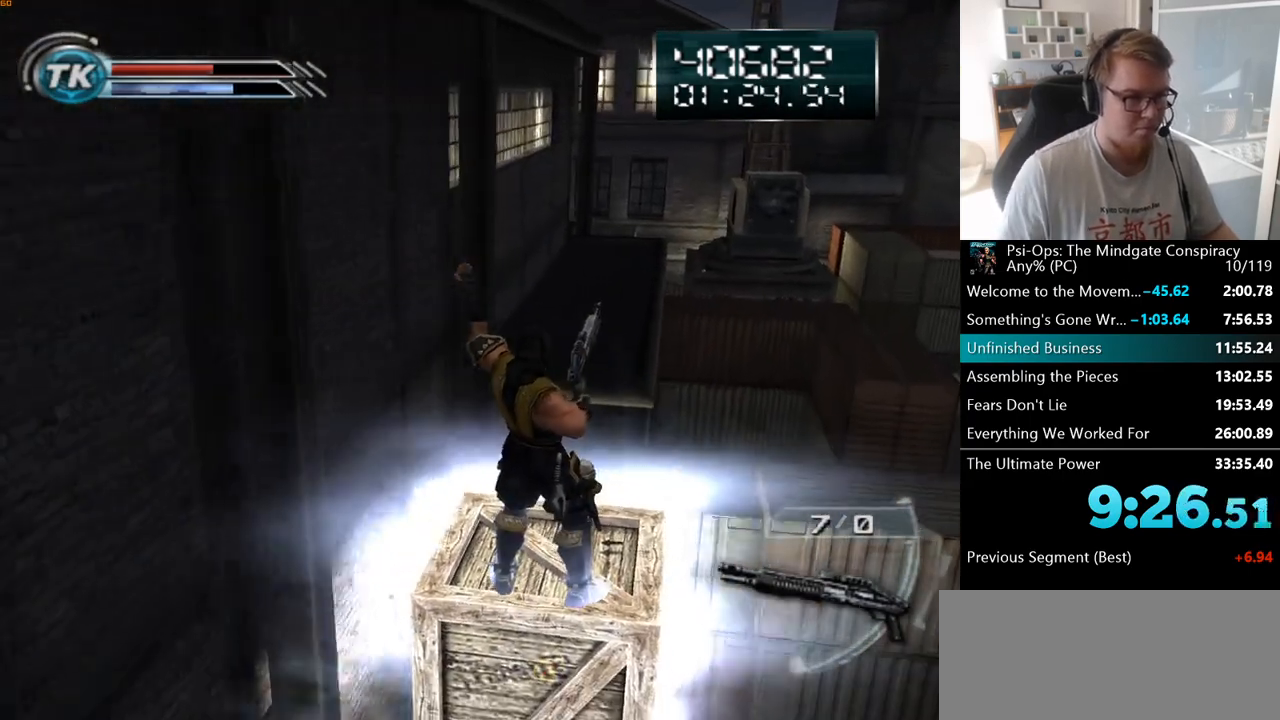
{"keys": ["ctrl"], "mouse": ["right"], "events": []}
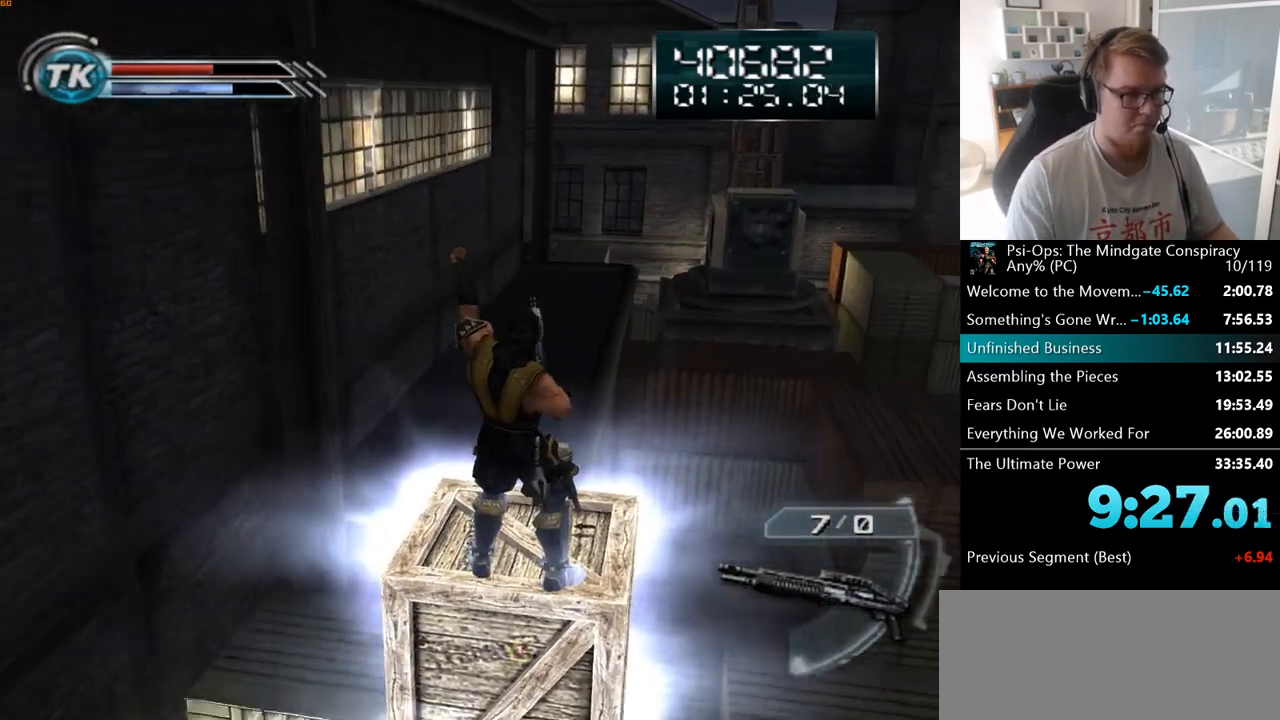
{"keys": ["ctrl"], "mouse": ["right"], "events": []}
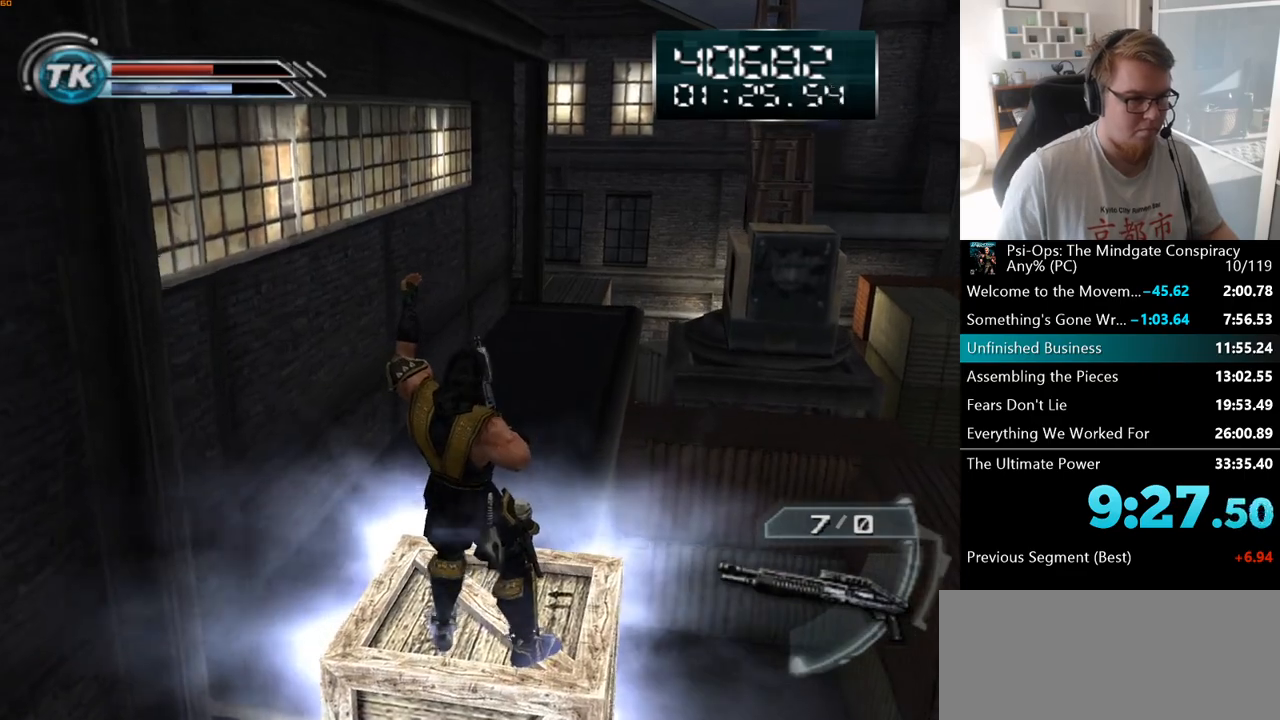
{"keys": ["ctrl"], "mouse": ["right"], "events": []}
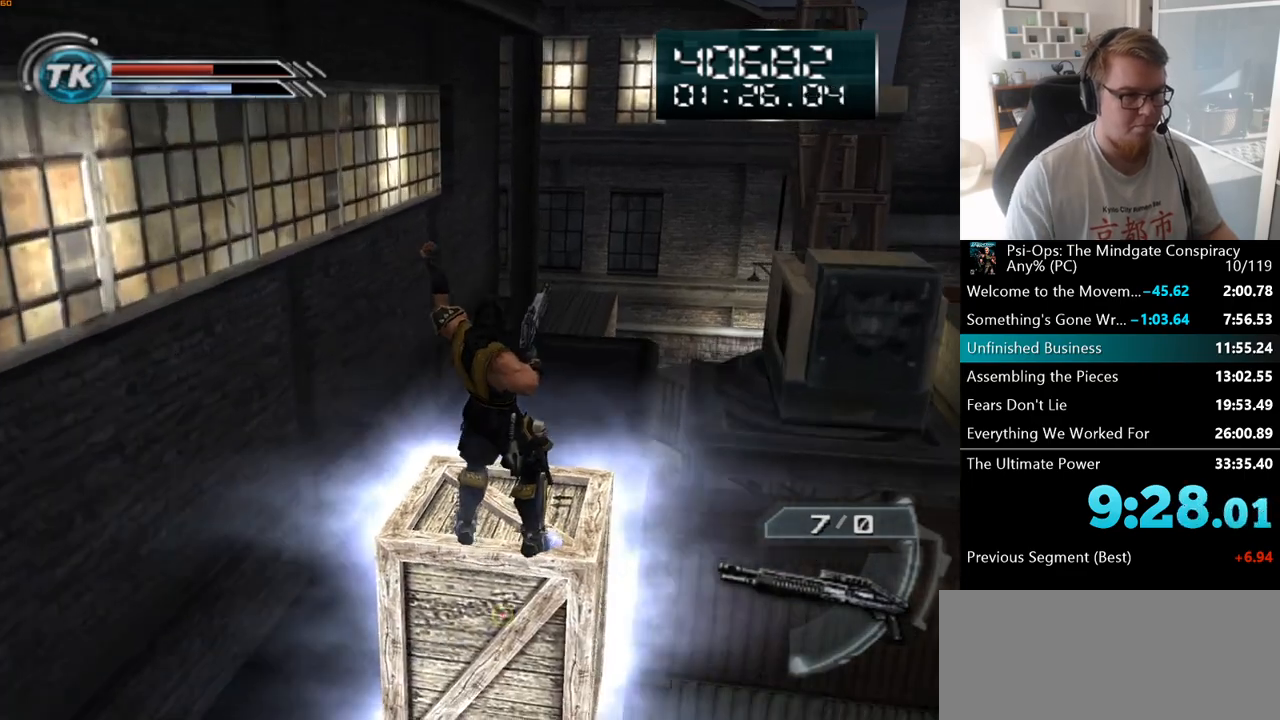
{"keys": ["ctrl"], "mouse": ["right"], "events": [[283, "w", "down"], [450, "w", "up"]]}
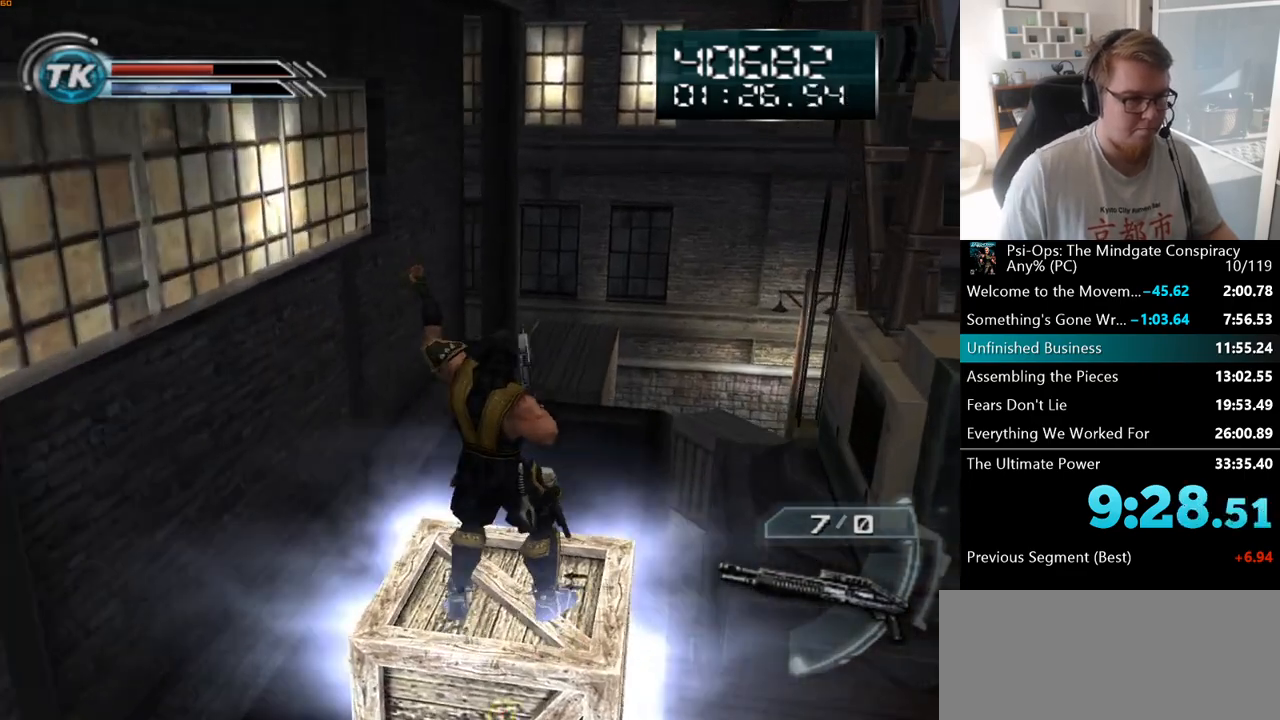
{"keys": ["ctrl"], "mouse": ["right"], "events": []}
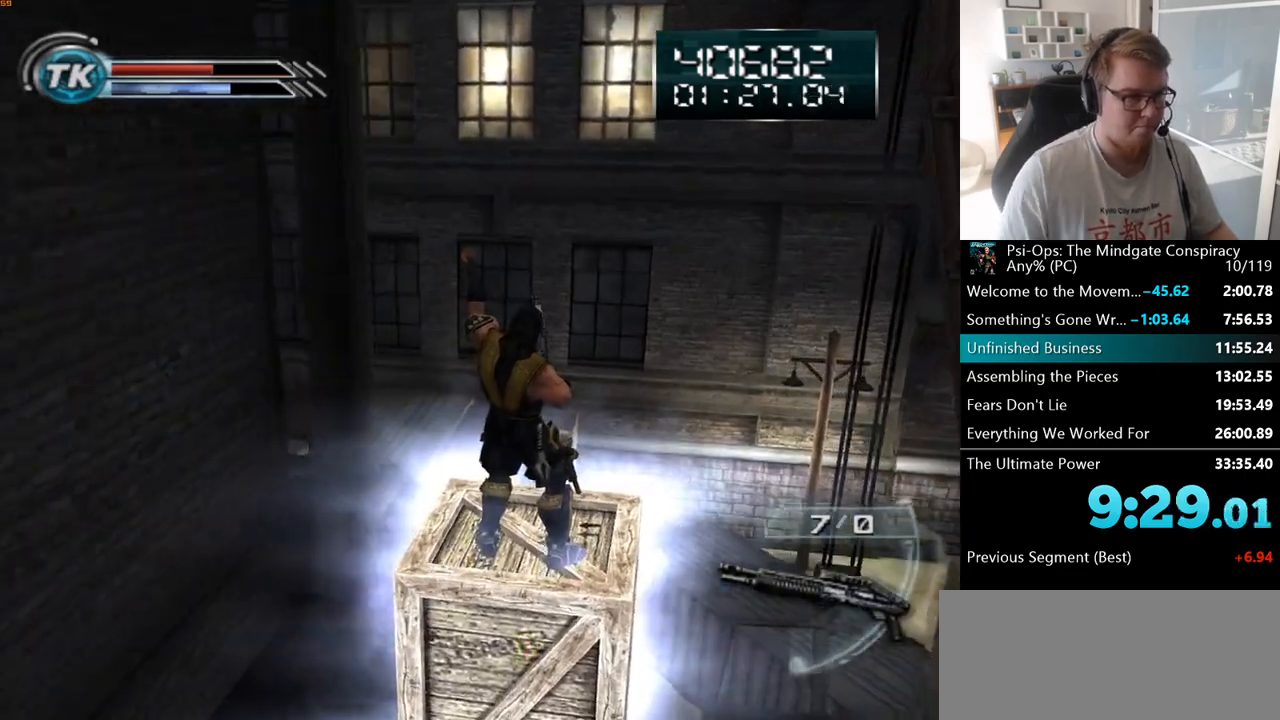
{"keys": ["ctrl"], "mouse": ["right"], "events": []}
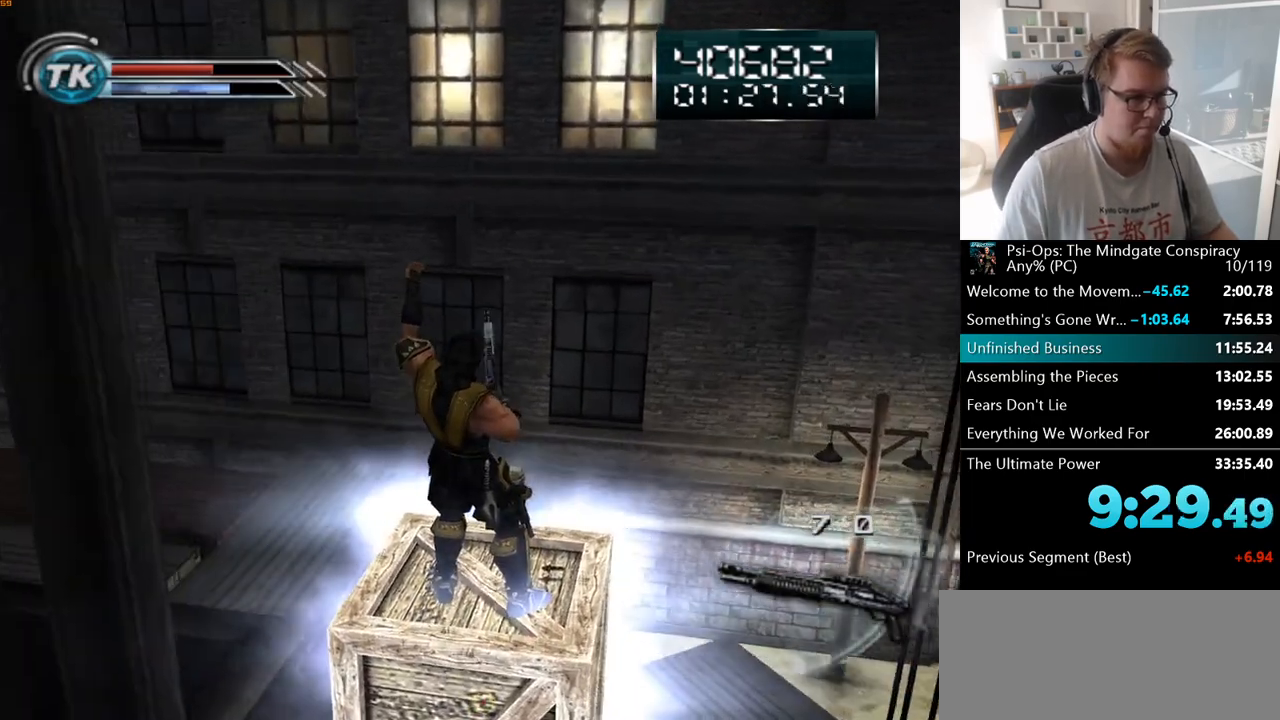
{"keys": [], "mouse": ["right"], "events": [[67, "ctrl", "up"]]}
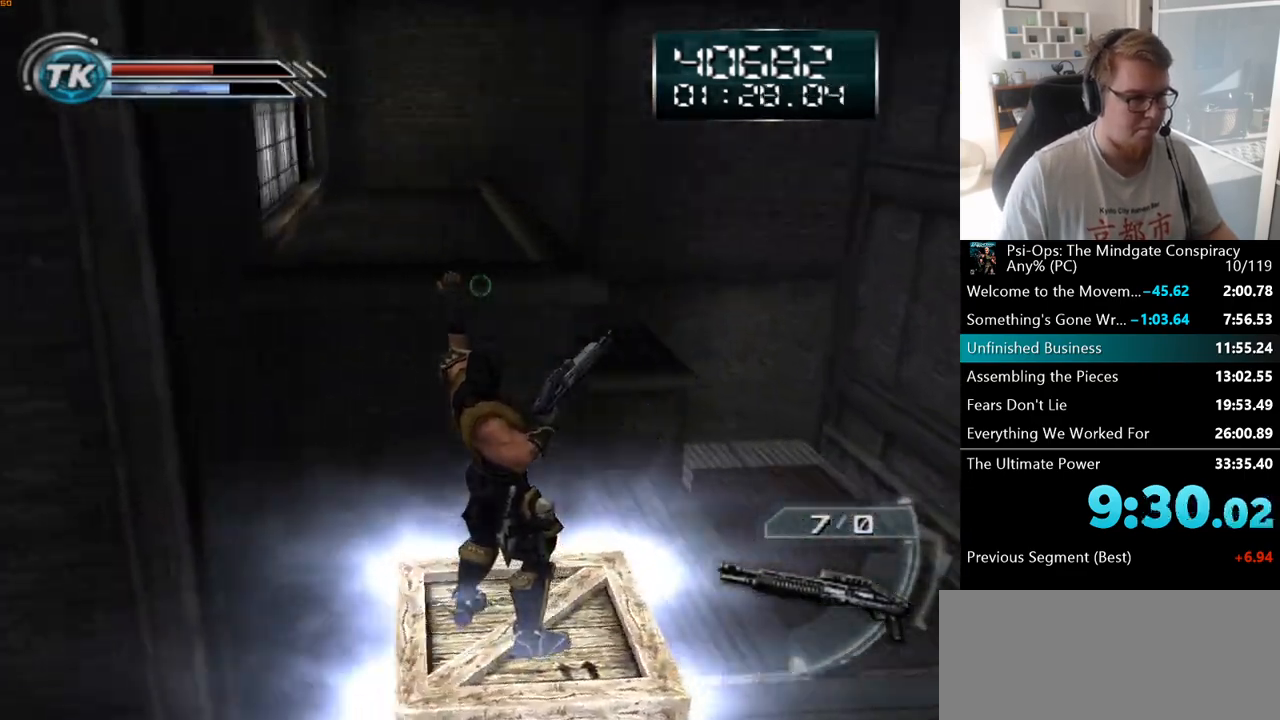
{"keys": ["w"], "mouse": ["right"], "events": [[467, "w", "down"]]}
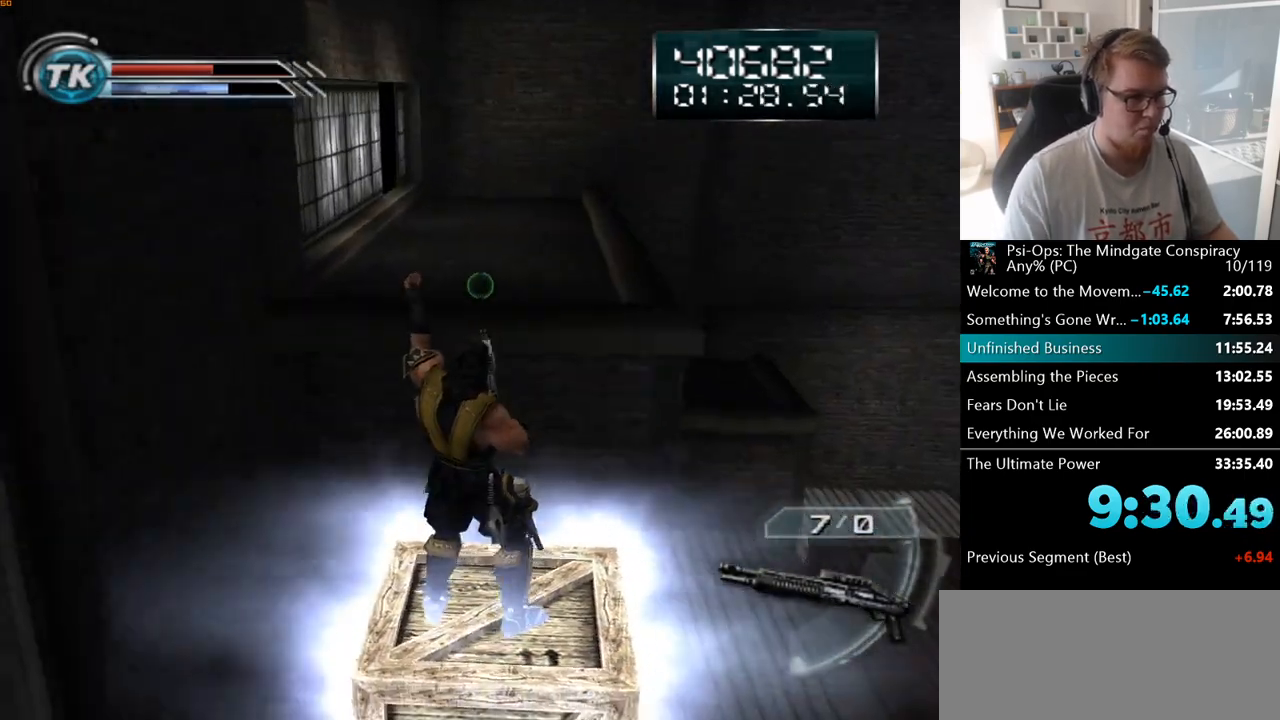
{"keys": ["w"], "mouse": [], "events": [[100, "space", "down"], [233, "space", "up"], [367, "mouse_right", "up"]]}
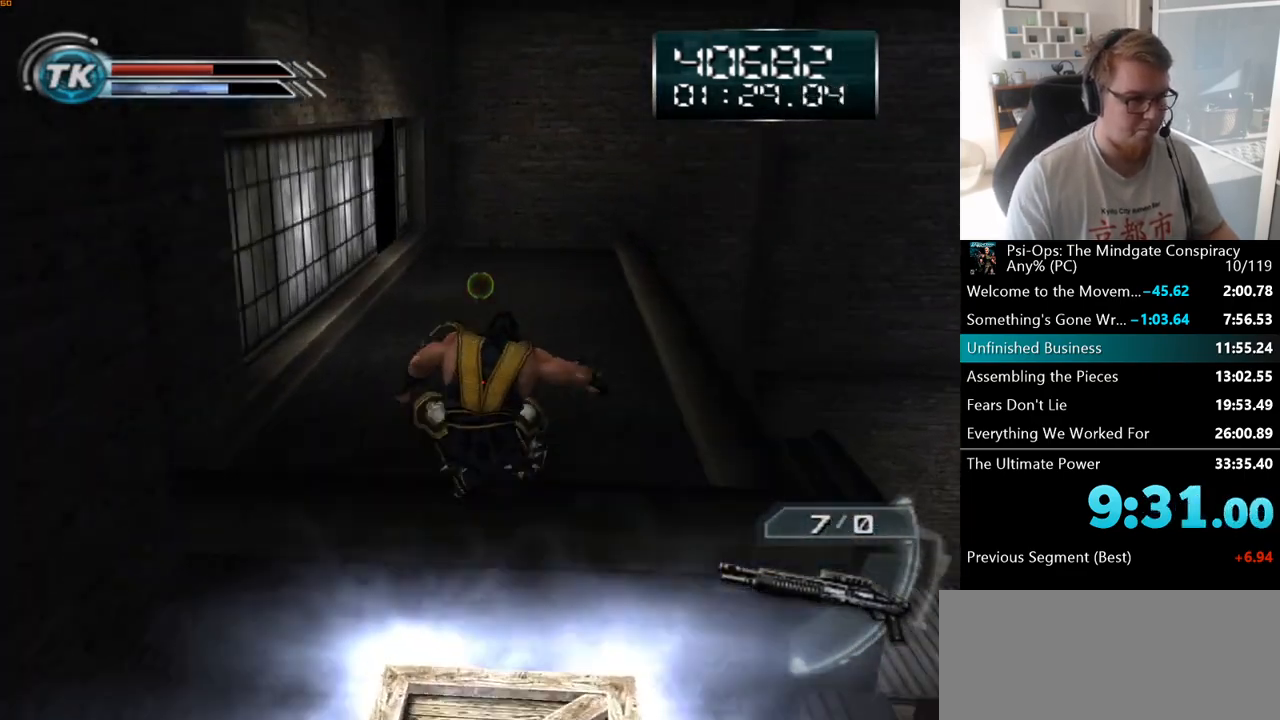
{"keys": ["w"], "mouse": [], "events": []}
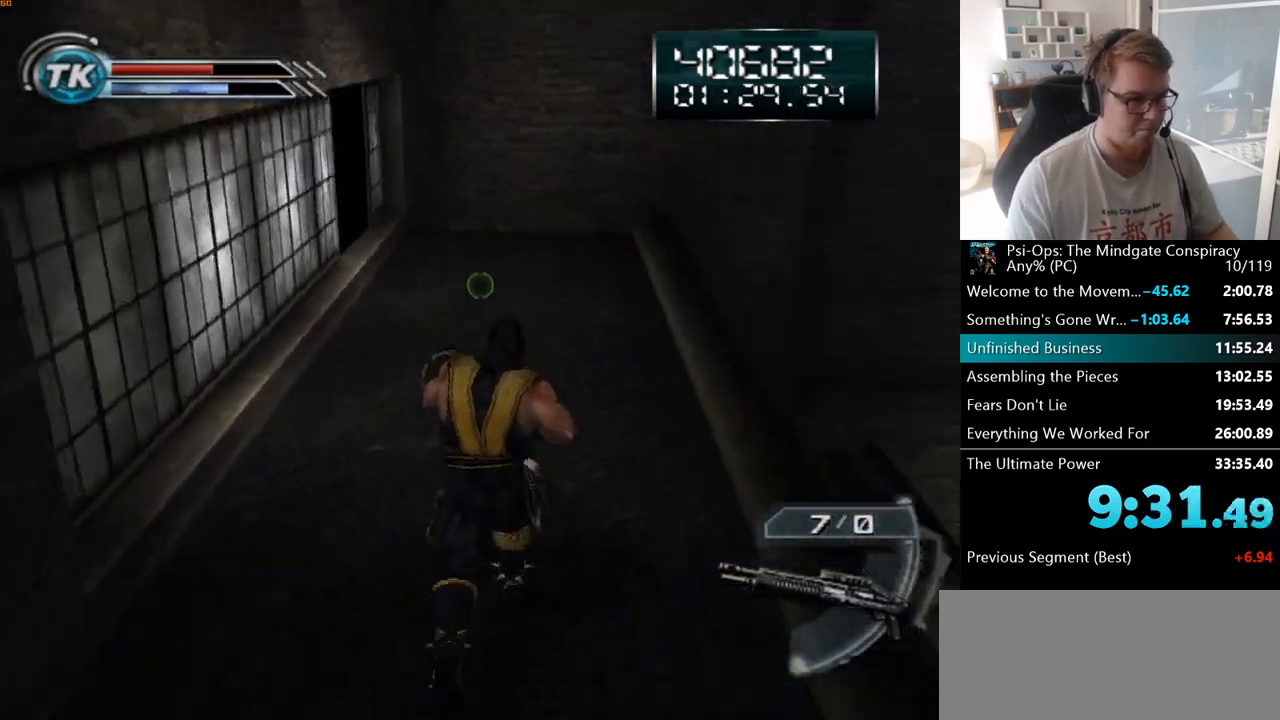
{"keys": ["w"], "mouse": [], "events": []}
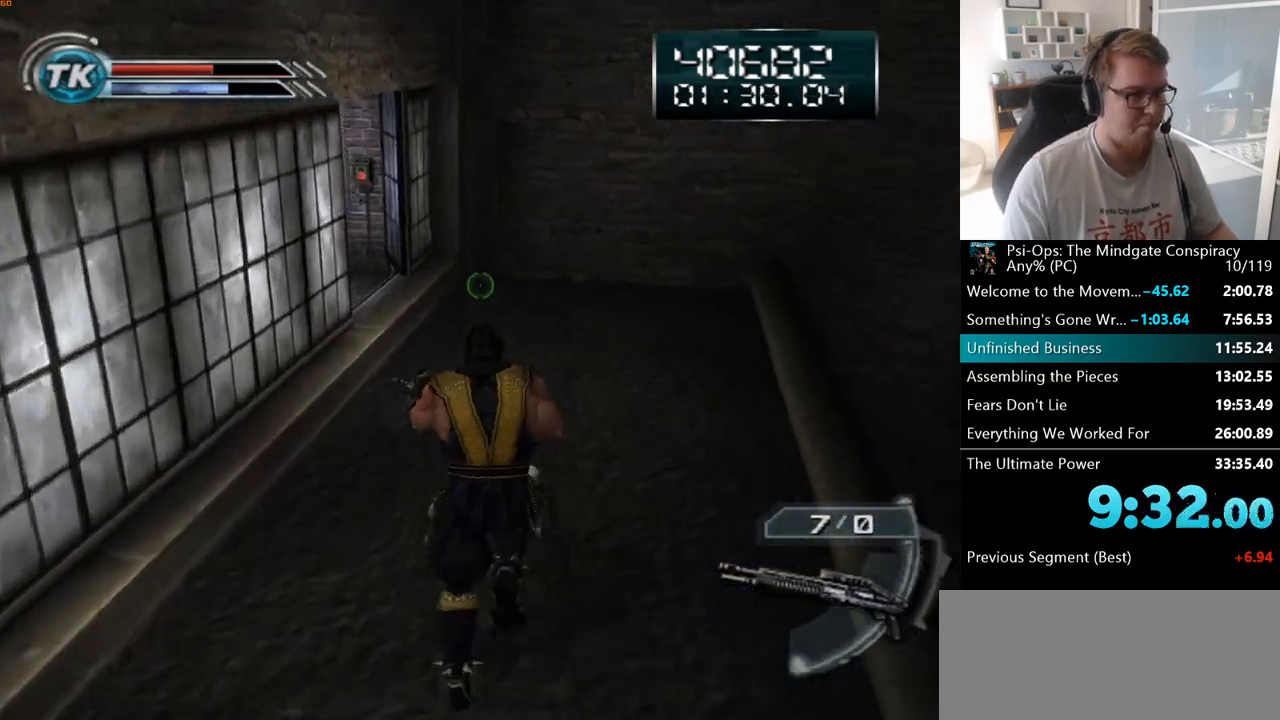
{"keys": ["w"], "mouse": [], "events": [[250, "d", "down"], [350, "d", "up"]]}
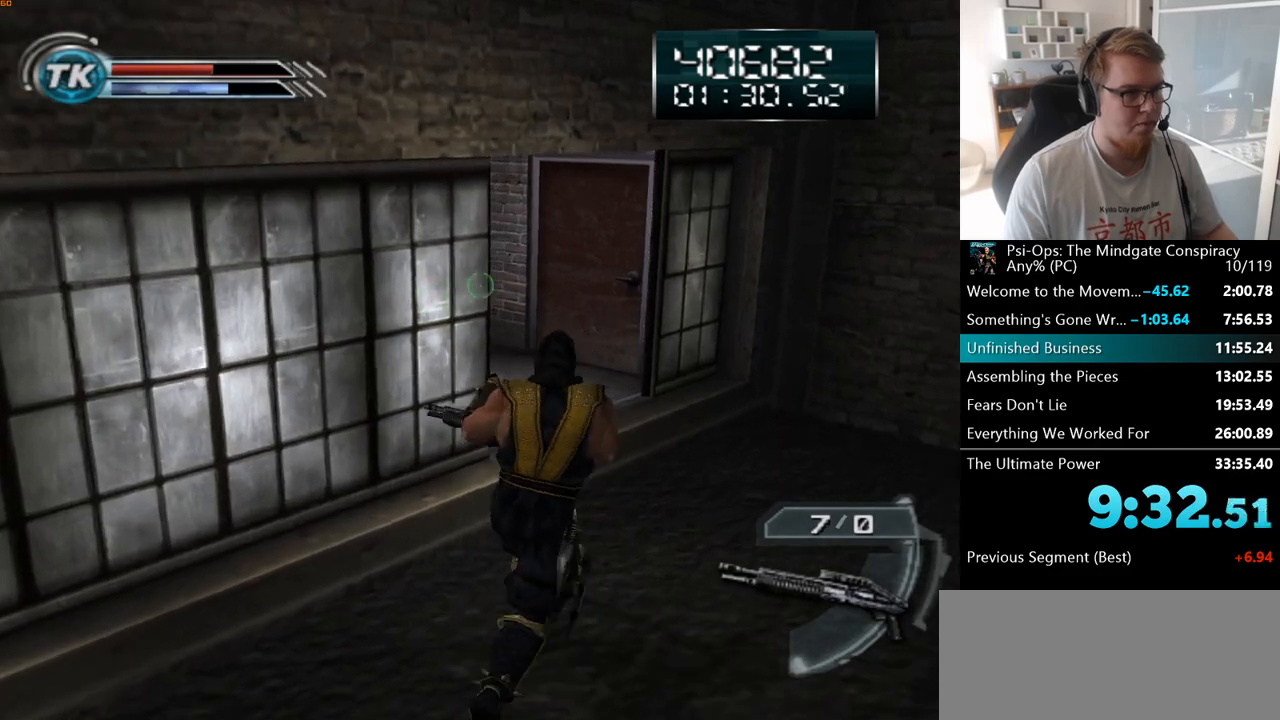
{"keys": ["w"], "mouse": [], "events": [[133, "d", "down"], [183, "d", "up"]]}
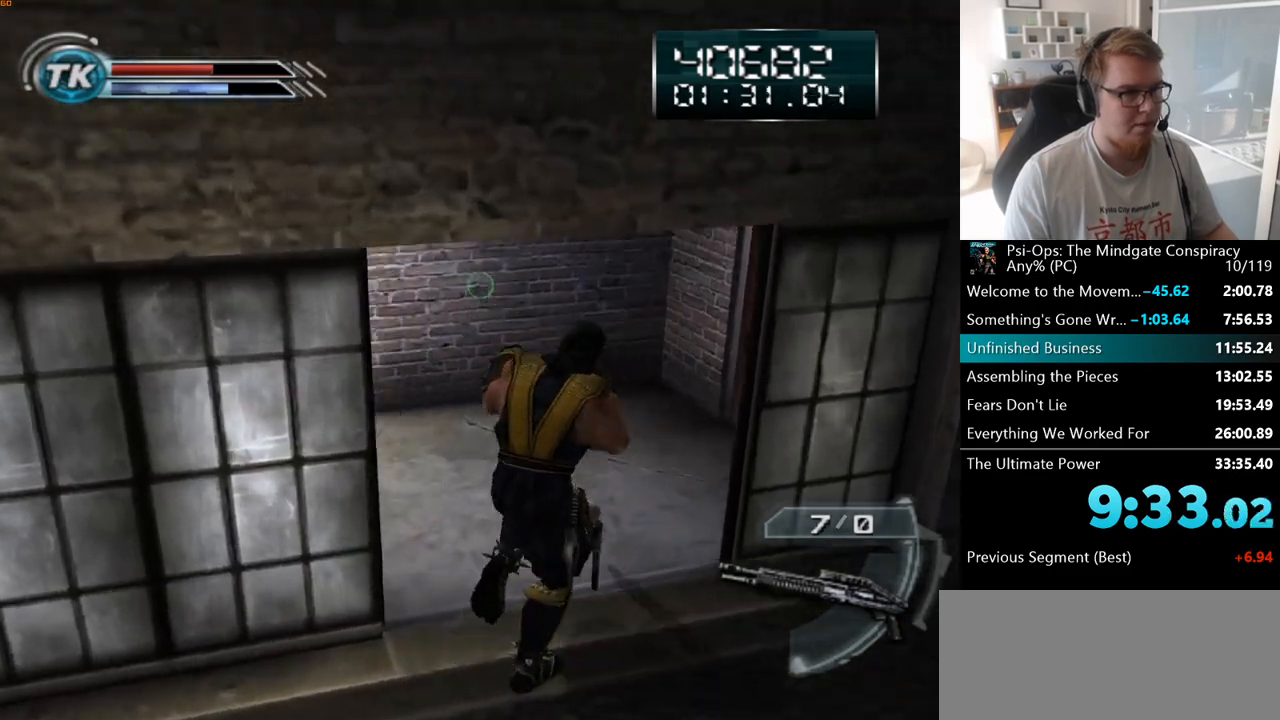
{"keys": ["w"], "mouse": [], "events": [[50, "a", "down"], [383, "a", "up"]]}